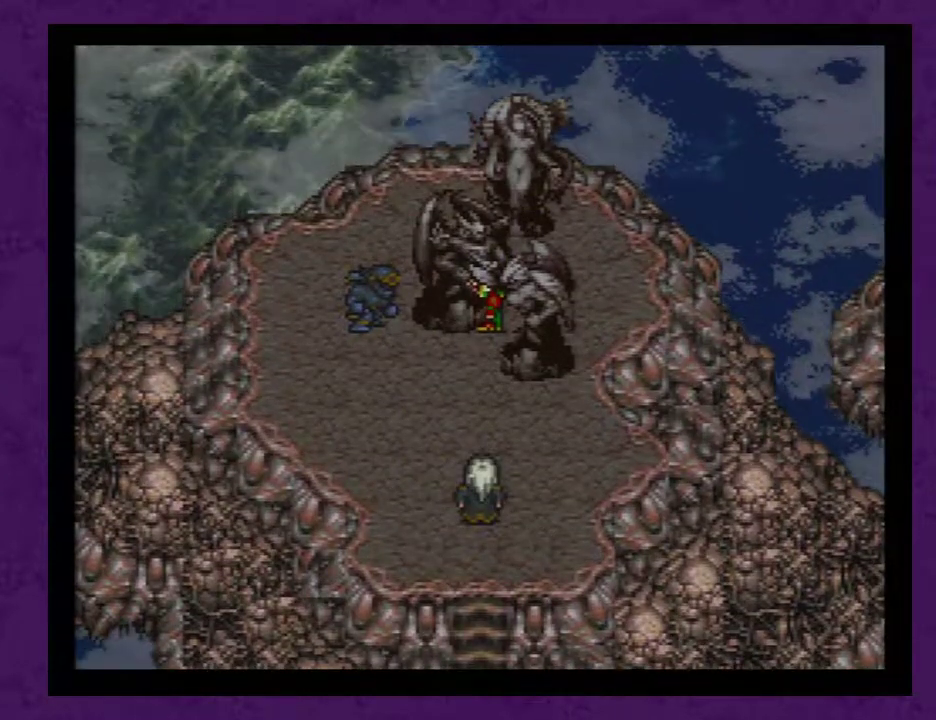
Gameplay with a controller (Nintendo layout); each line is a JSON object with the inputs held at the frame after it. "events" lists button and stick changes between this image and that frame as [ms after this image, input, new state], when the widget could be followed in between. Not read: L3 R3.
{"buttons": [], "events": []}
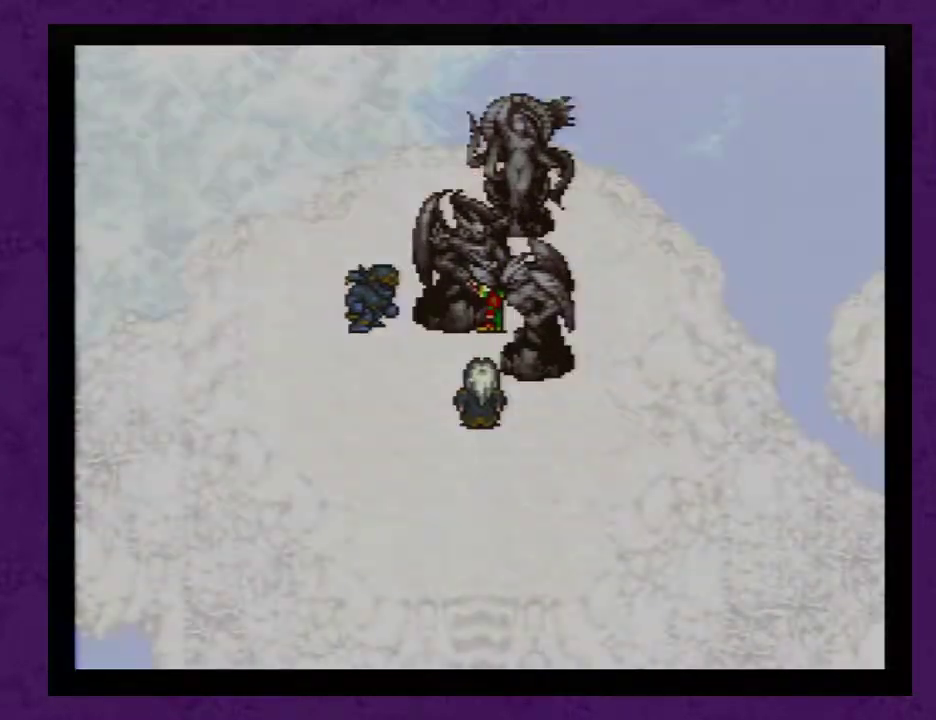
{"buttons": [], "events": [[150, "A", "down"], [283, "A", "up"], [367, "A", "down"], [500, "A", "up"]]}
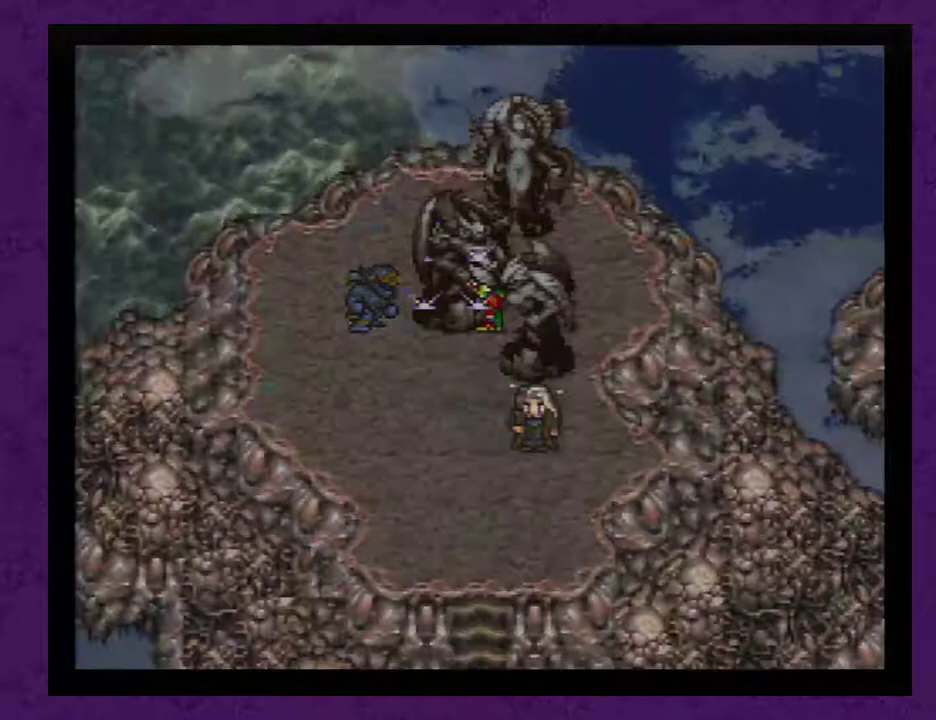
{"buttons": [], "events": []}
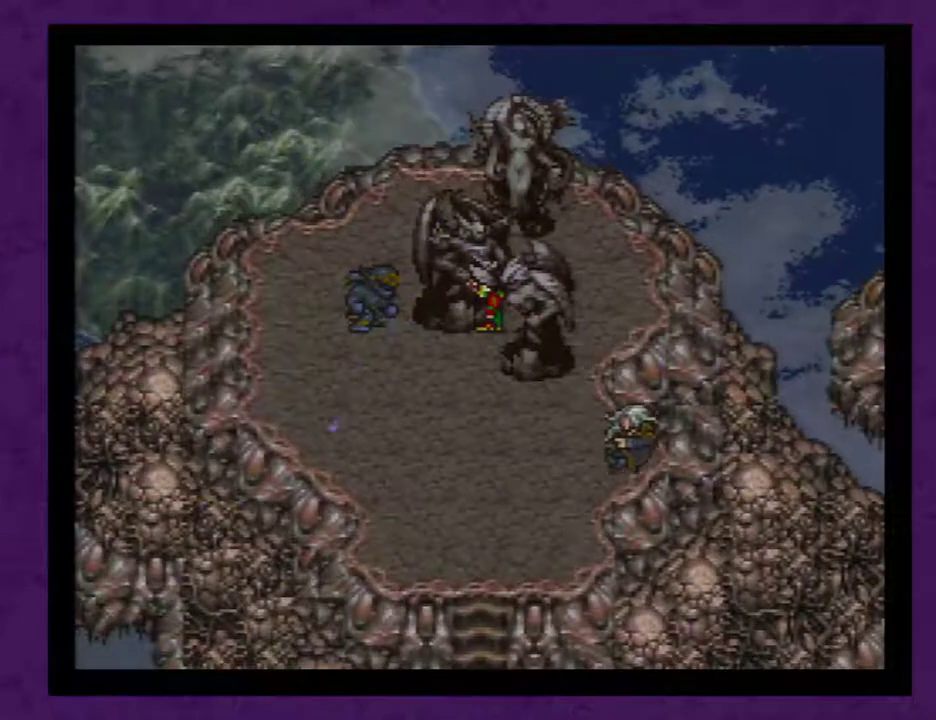
{"buttons": [], "events": []}
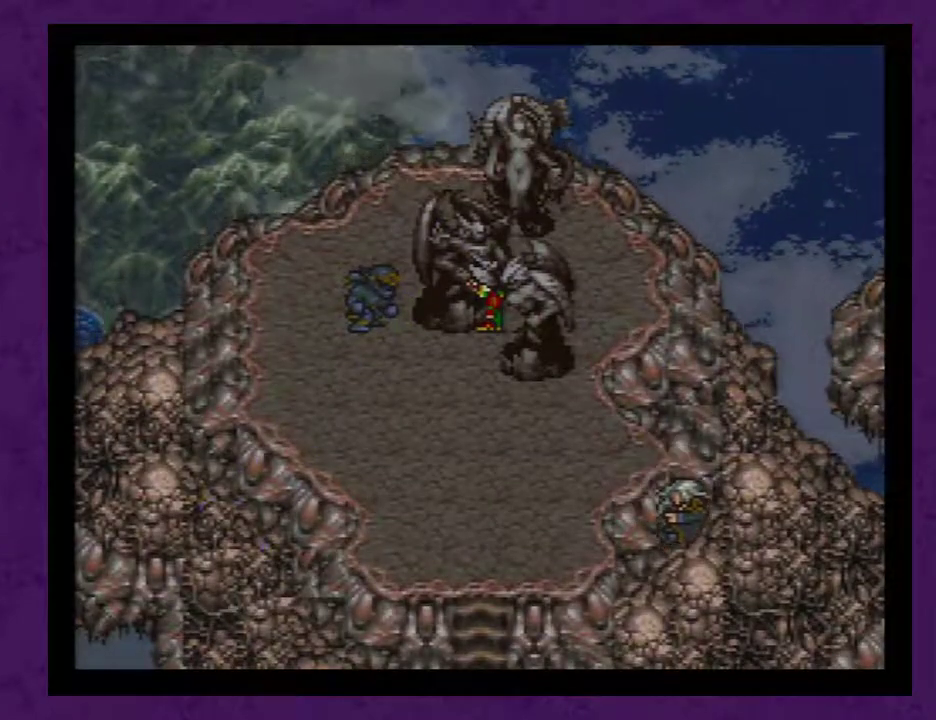
{"buttons": [], "events": []}
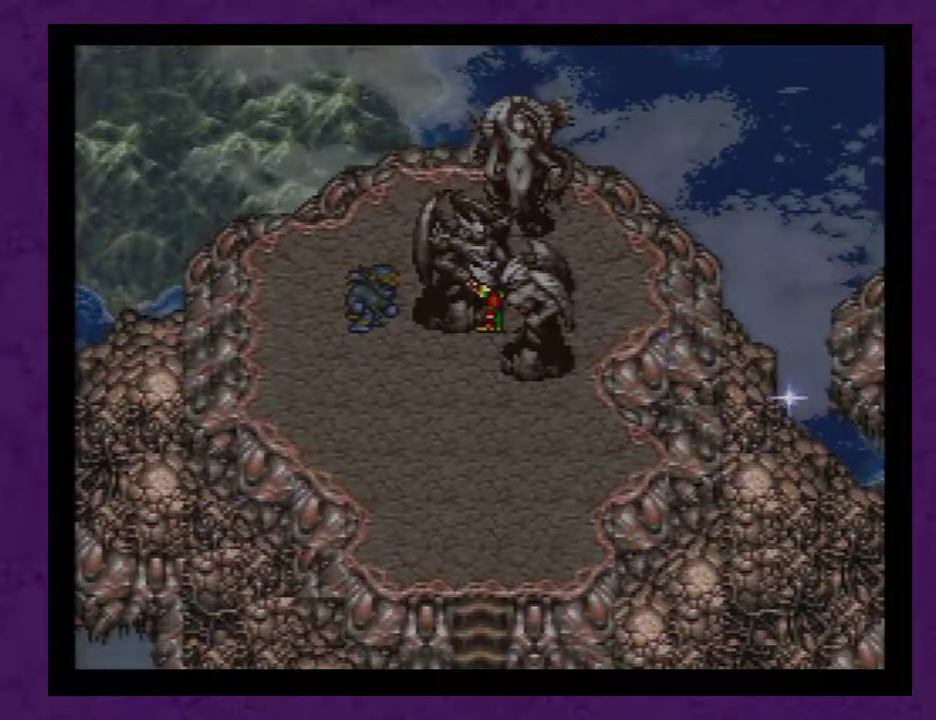
{"buttons": [], "events": []}
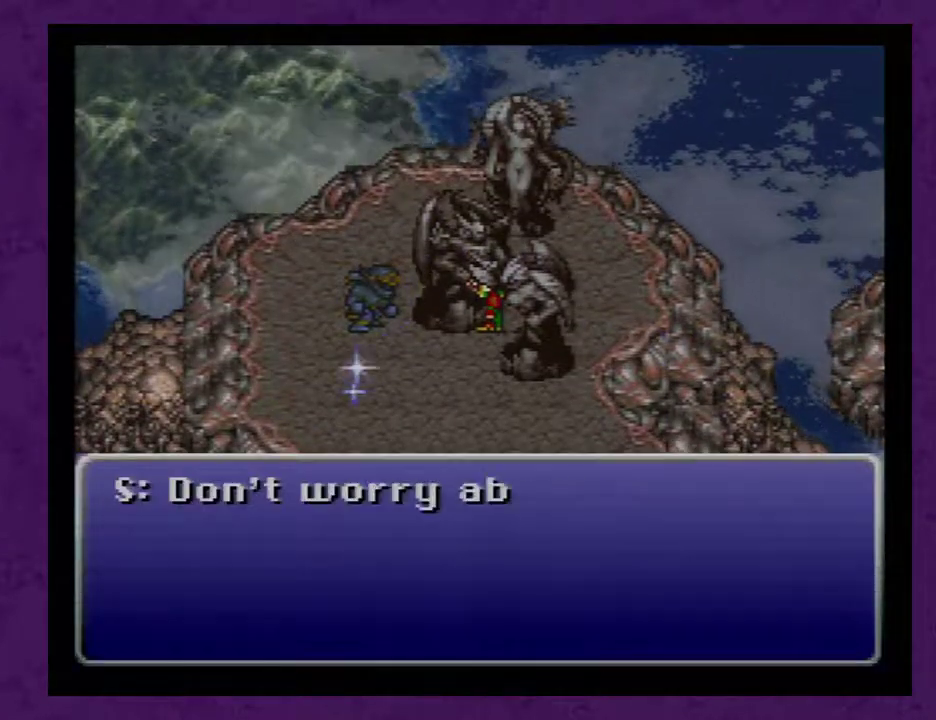
{"buttons": ["A"], "events": [[417, "A", "down"]]}
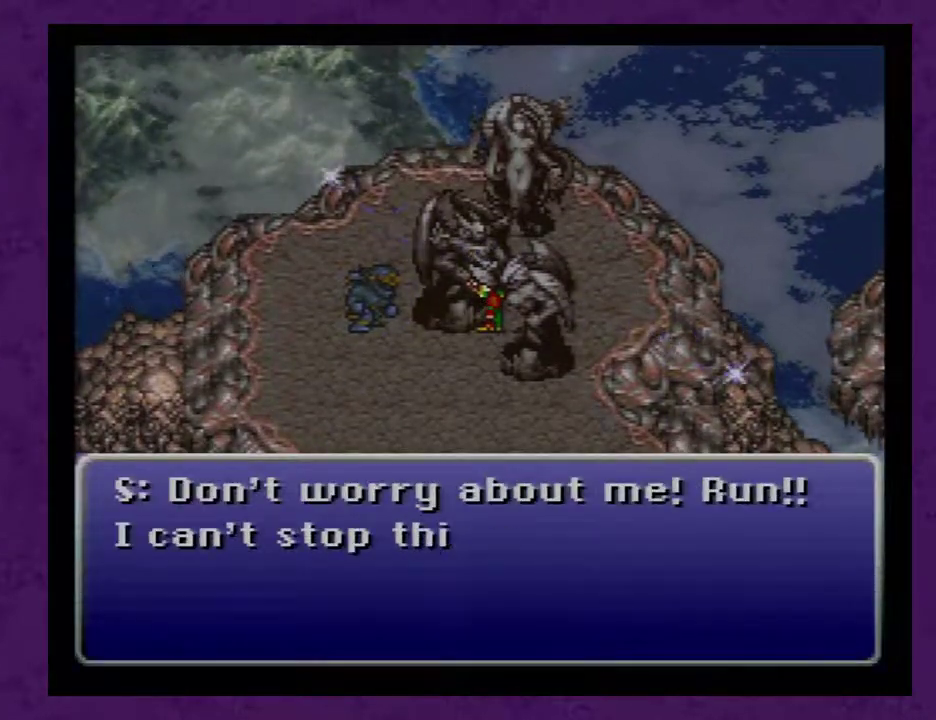
{"buttons": ["A"], "events": [[17, "A", "up"], [117, "A", "down"], [200, "A", "up"], [267, "A", "down"], [367, "A", "up"], [450, "A", "down"]]}
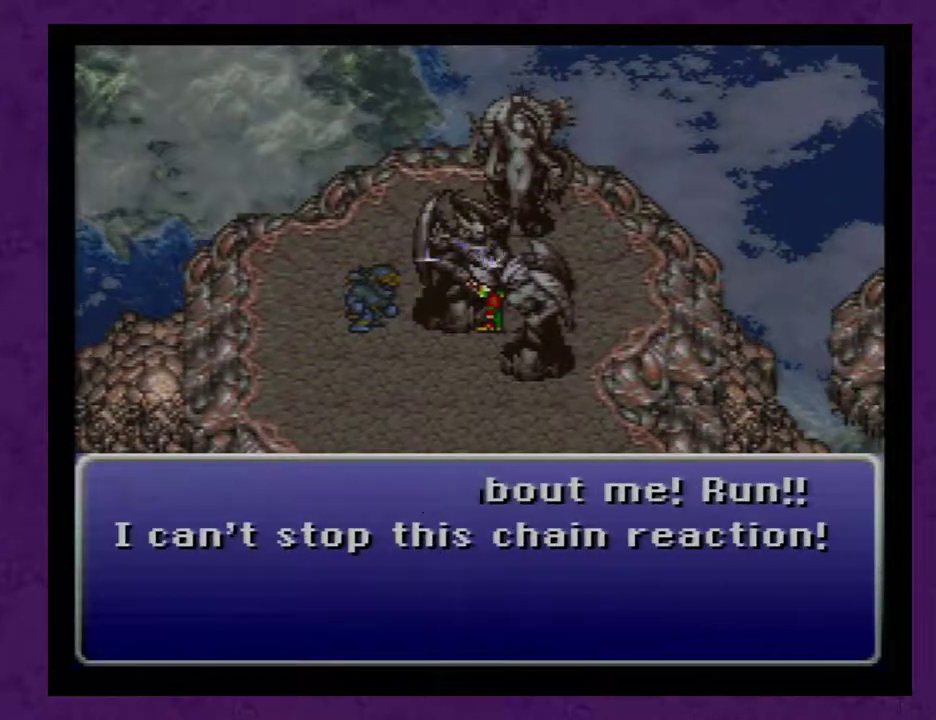
{"buttons": ["A"], "events": [[17, "A", "up"], [100, "A", "down"], [200, "A", "up"], [300, "A", "down"], [383, "A", "up"], [483, "A", "down"]]}
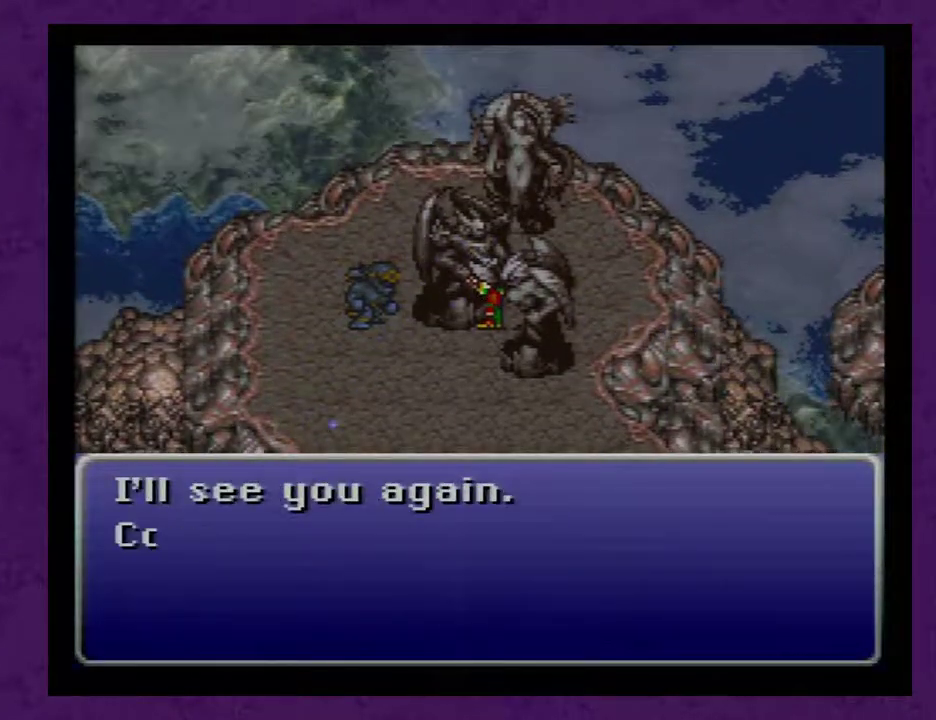
{"buttons": ["A"], "events": [[50, "A", "up"], [133, "A", "down"], [200, "A", "up"], [283, "A", "down"], [383, "A", "up"], [450, "A", "down"]]}
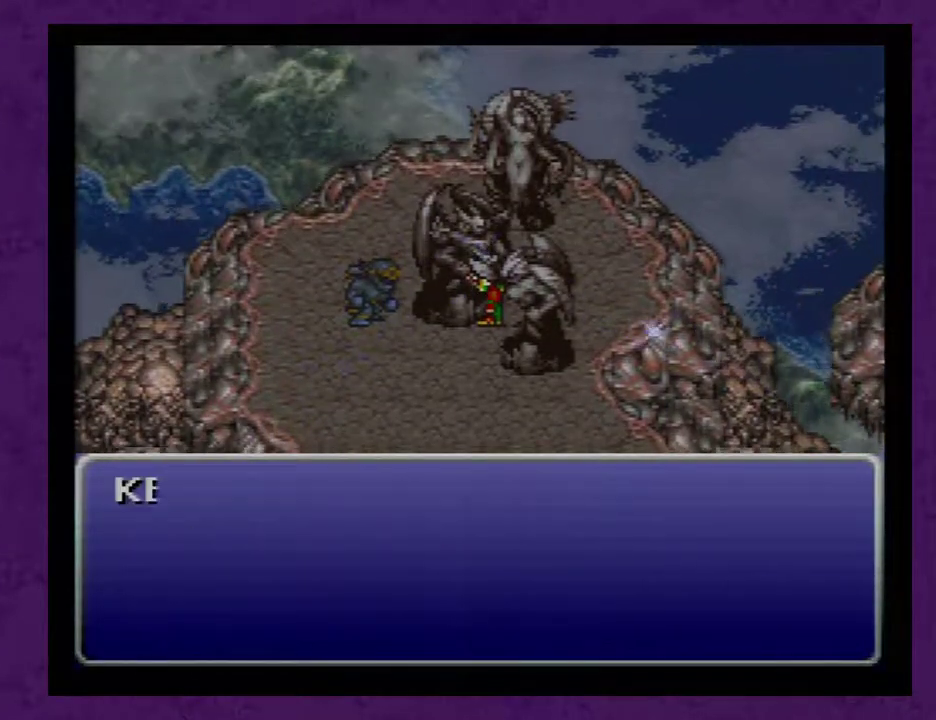
{"buttons": ["A"], "events": [[67, "A", "up"], [133, "A", "down"], [250, "A", "up"], [317, "A", "down"], [400, "A", "up"], [500, "A", "down"]]}
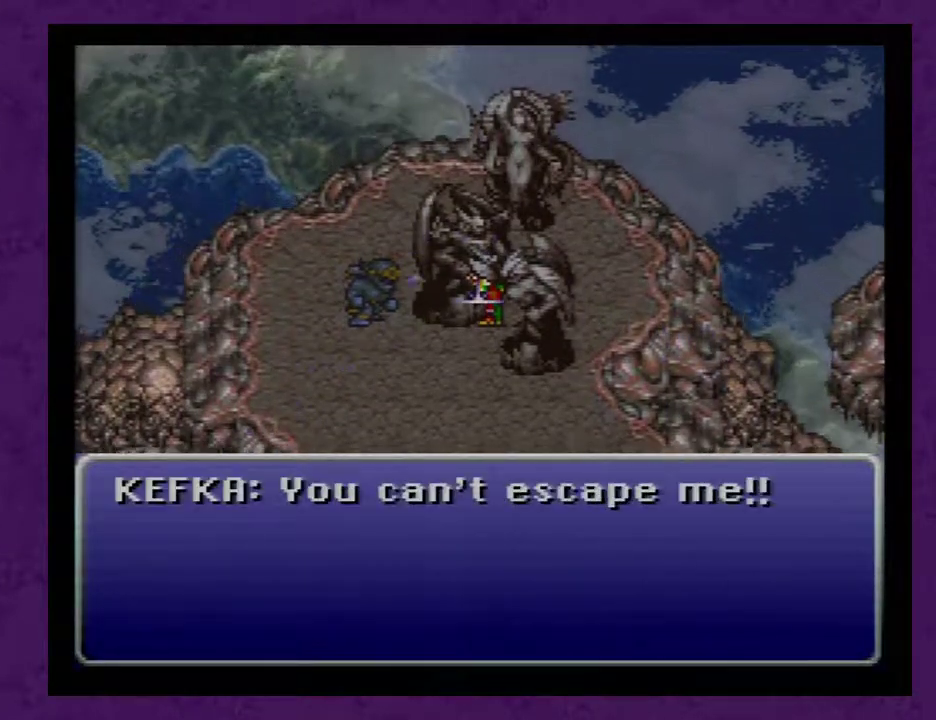
{"buttons": [], "events": [[100, "A", "up"], [150, "A", "down"], [283, "A", "up"], [367, "A", "down"], [467, "A", "up"]]}
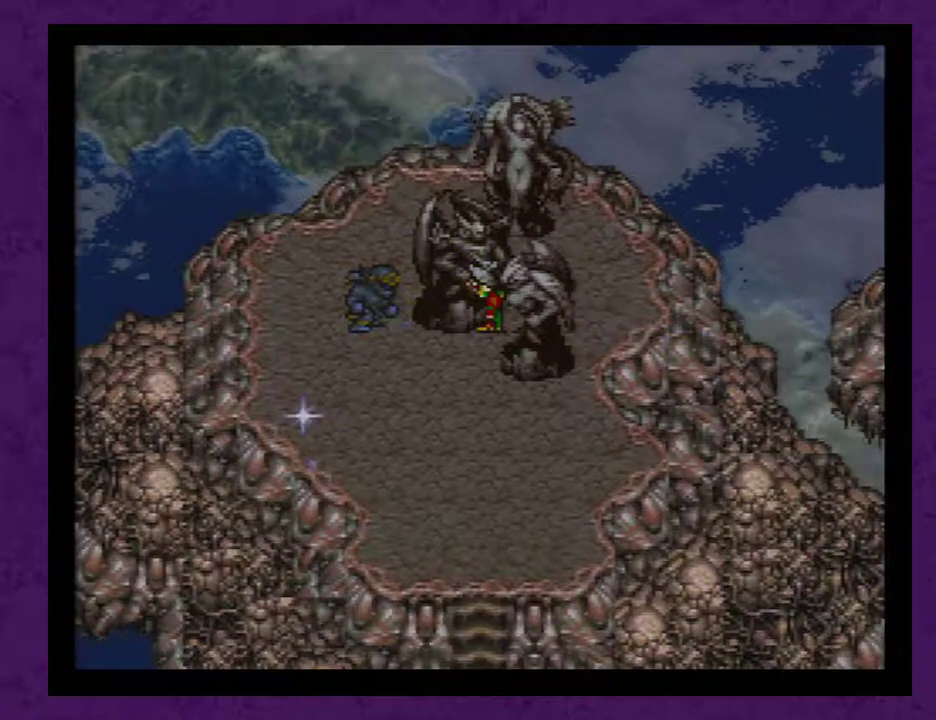
{"buttons": [], "events": [[50, "A", "down"], [150, "A", "up"], [217, "A", "down"], [333, "A", "up"], [400, "A", "down"], [483, "A", "up"]]}